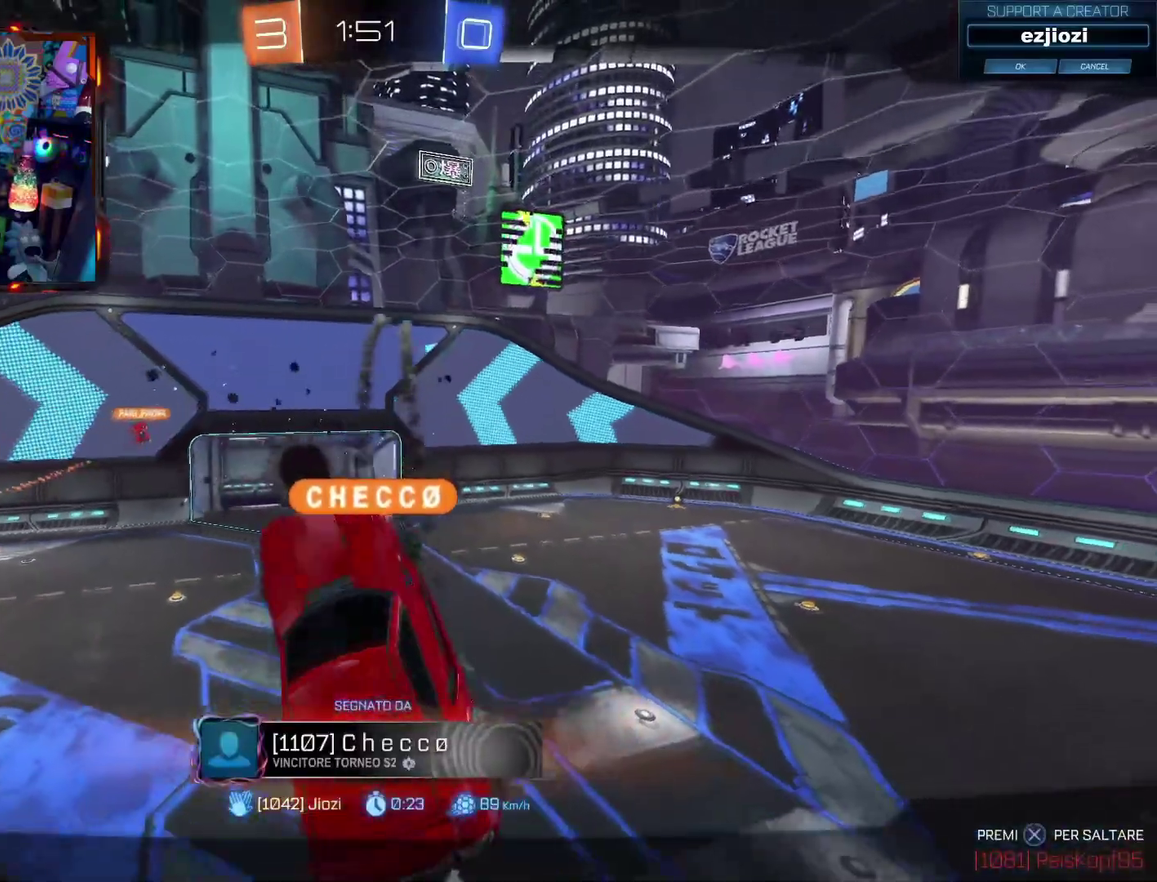
Gameplay with a controller (PlayStation layout); each line is a JSON object with the inputs held at the frame after it. "events" lists button and stick changes between this image and that frame as [ms after this image, input, new state], when the widget could be followed in between.
{"buttons": ["CIRCLE", "R2"], "left_stick": "center", "right_stick": "center", "events": [[434, "R2", "down"], [468, "CIRCLE", "down"]]}
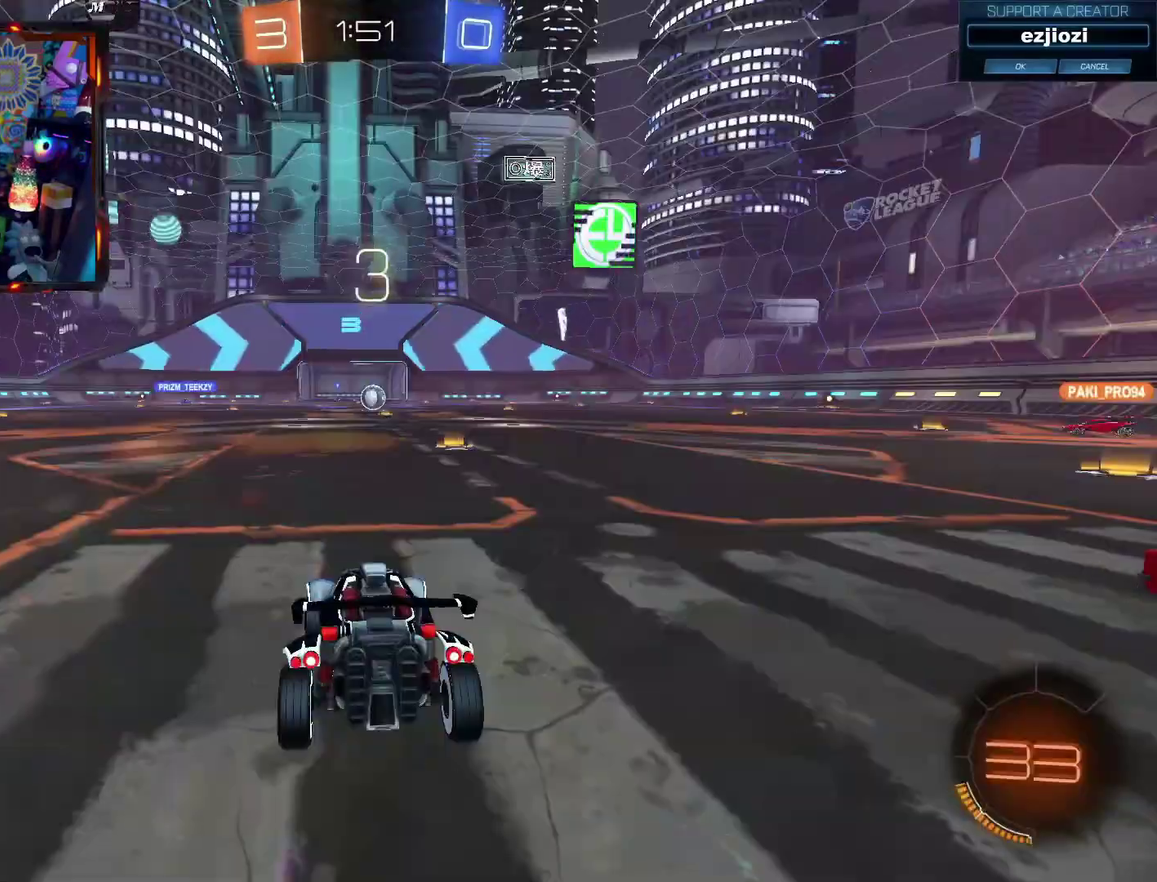
{"buttons": ["CIRCLE", "R2"], "left_stick": "center", "right_stick": "center", "events": []}
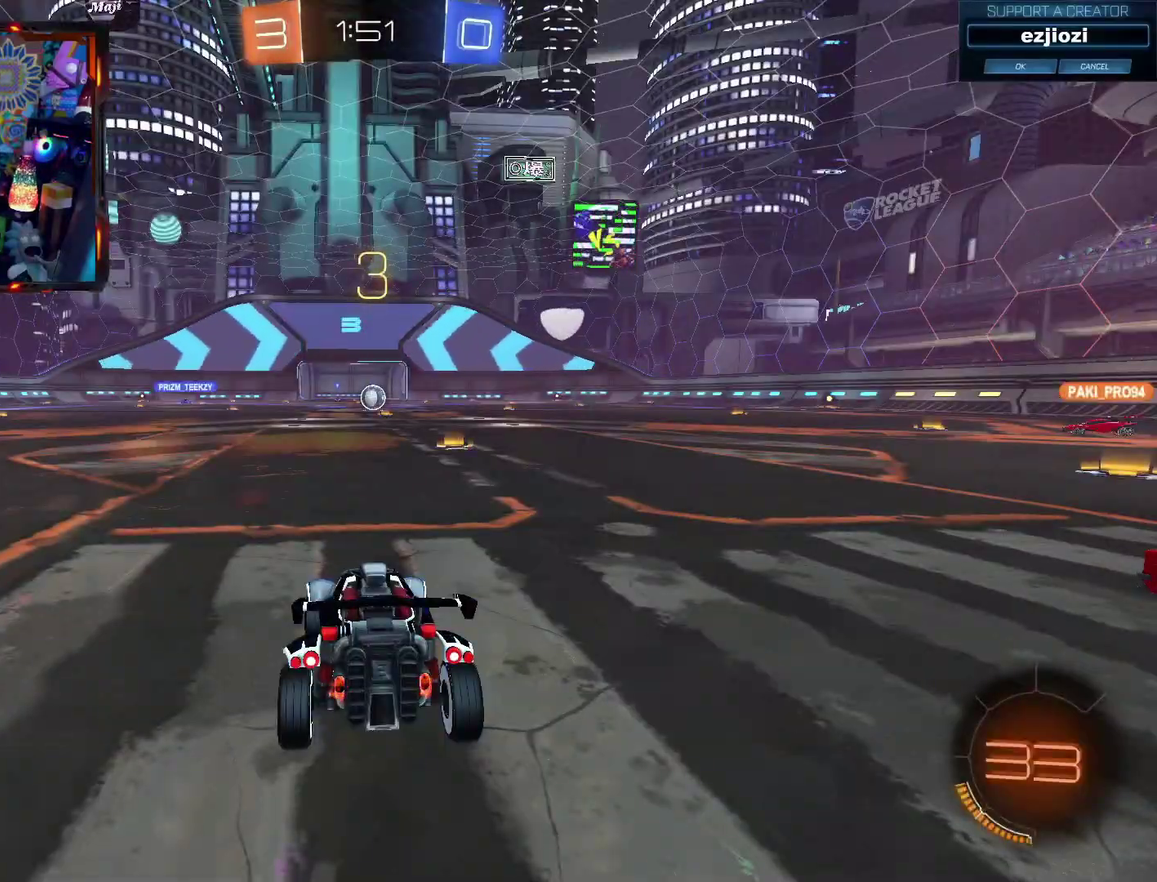
{"buttons": ["R2"], "left_stick": "center", "right_stick": "down-right", "events": [[284, "CIRCLE", "up"], [451, "right_stick", "down-right"]]}
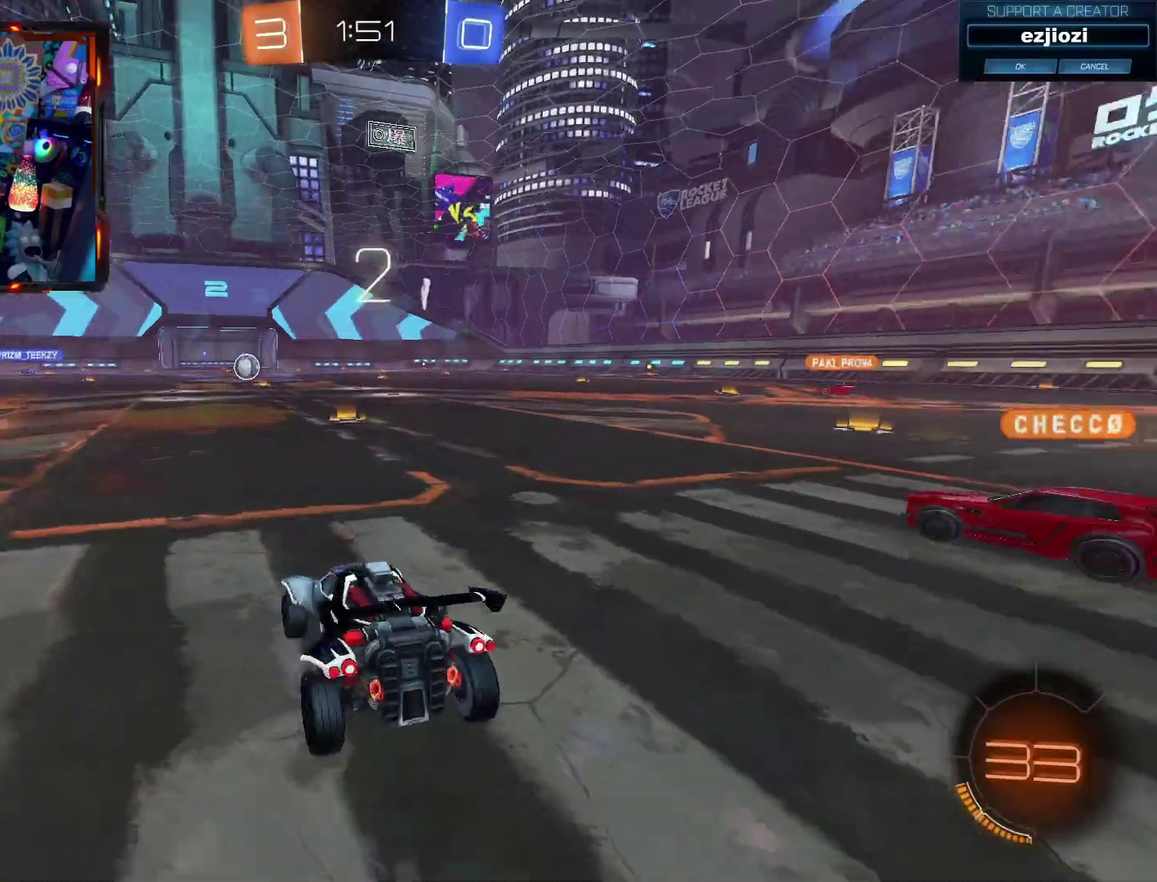
{"buttons": ["R2"], "left_stick": "center", "right_stick": "center", "events": [[67, "right_stick", "right"], [117, "right_stick", "center"]]}
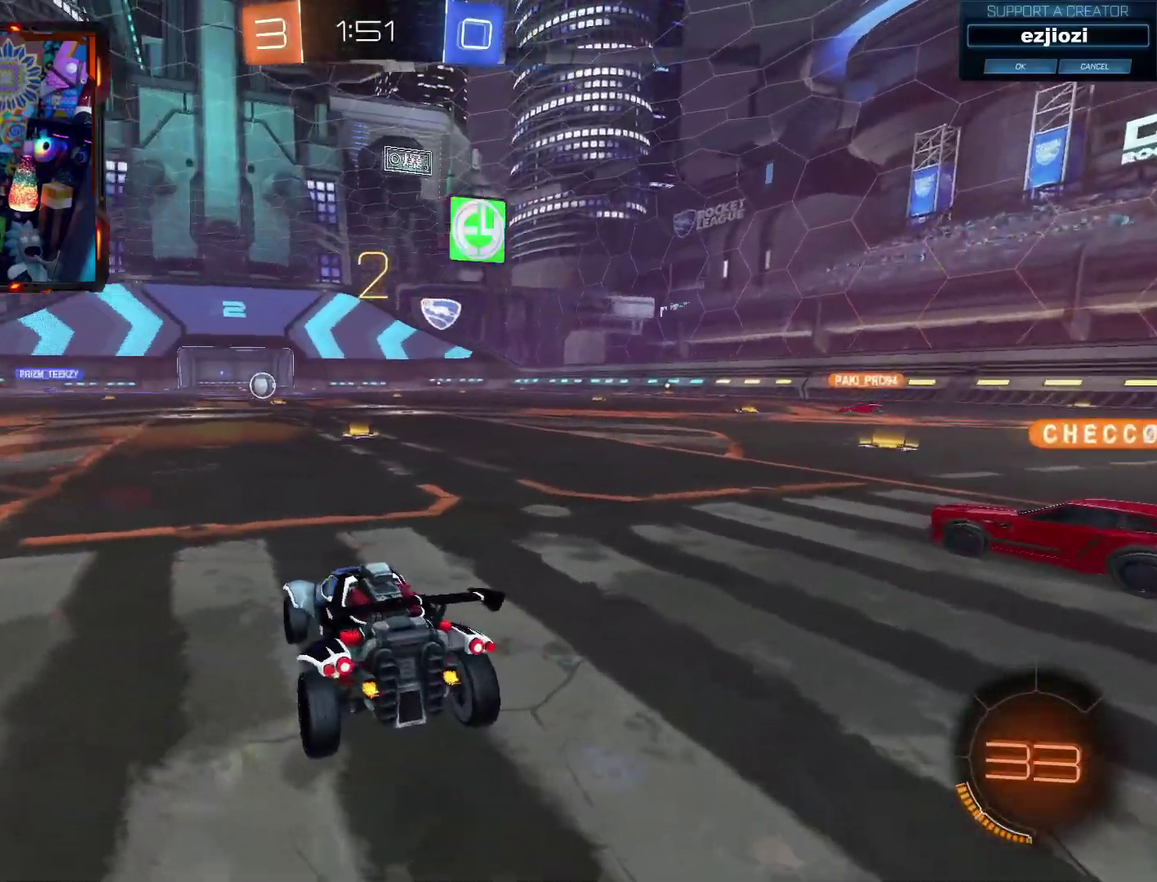
{"buttons": ["CIRCLE", "R2"], "left_stick": "center", "right_stick": "center", "events": [[150, "CIRCLE", "down"]]}
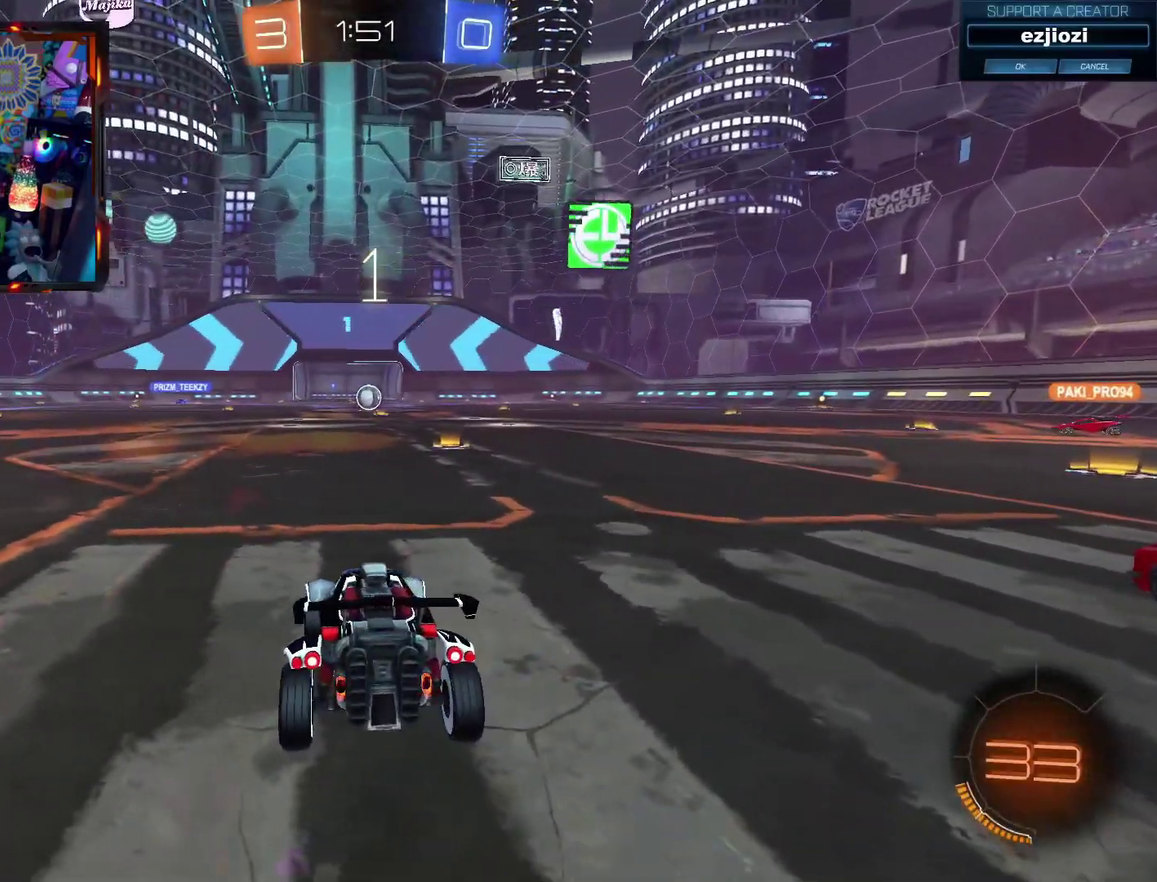
{"buttons": ["CIRCLE", "R2"], "left_stick": "center", "right_stick": "center", "events": []}
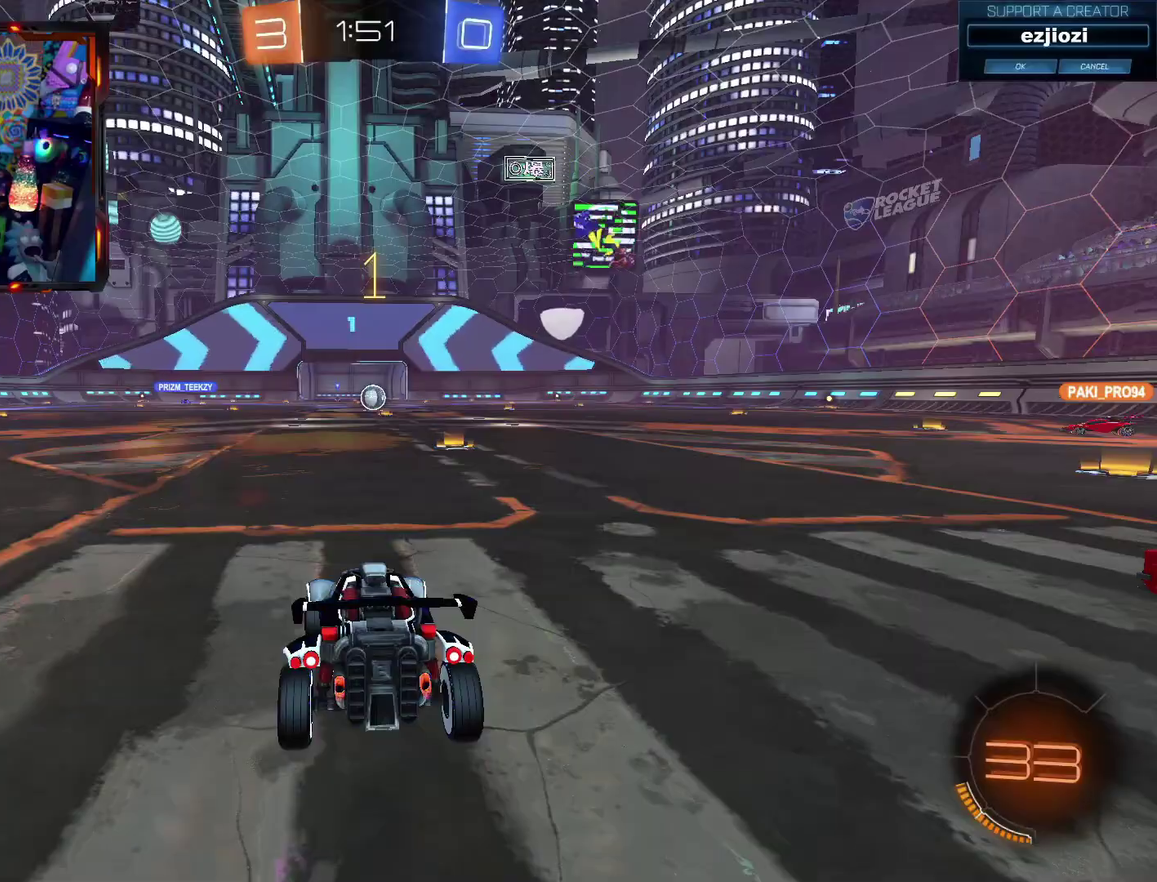
{"buttons": ["CIRCLE", "R2"], "left_stick": "left", "right_stick": "center", "events": [[183, "left_stick", "left"]]}
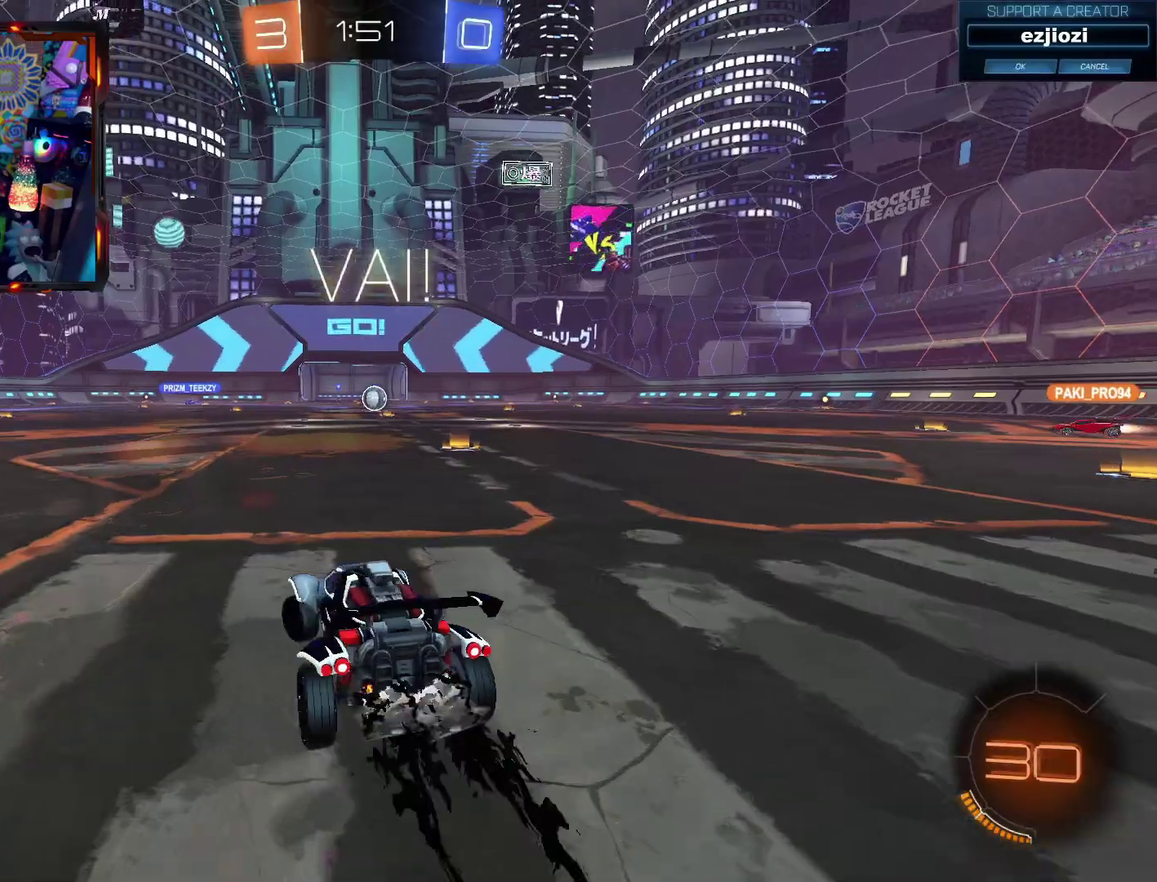
{"buttons": ["CIRCLE", "R2"], "left_stick": "left", "right_stick": "center", "events": [[167, "left_stick", "center"], [200, "TRIANGLE", "down"], [351, "left_stick", "left"], [417, "TRIANGLE", "up"]]}
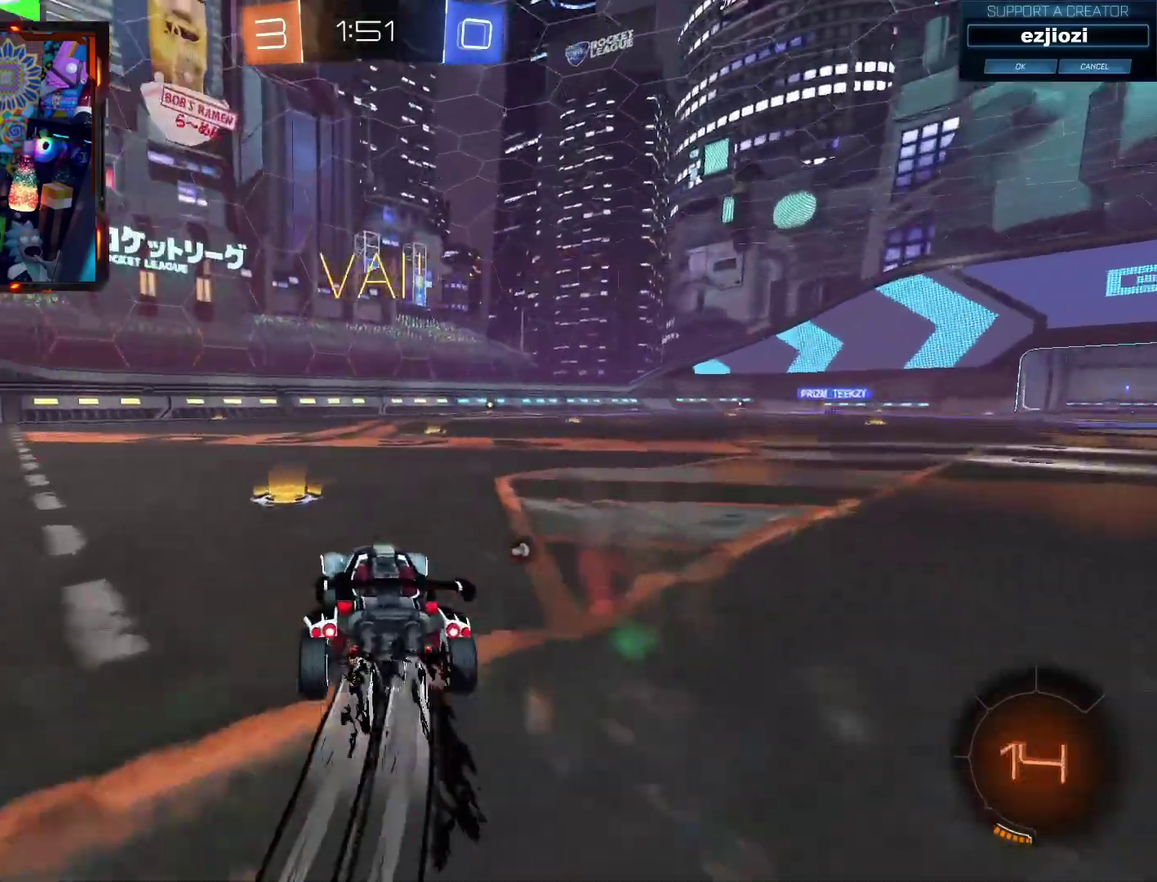
{"buttons": ["CIRCLE", "R2"], "left_stick": "center", "right_stick": "center", "events": [[317, "left_stick", "center"]]}
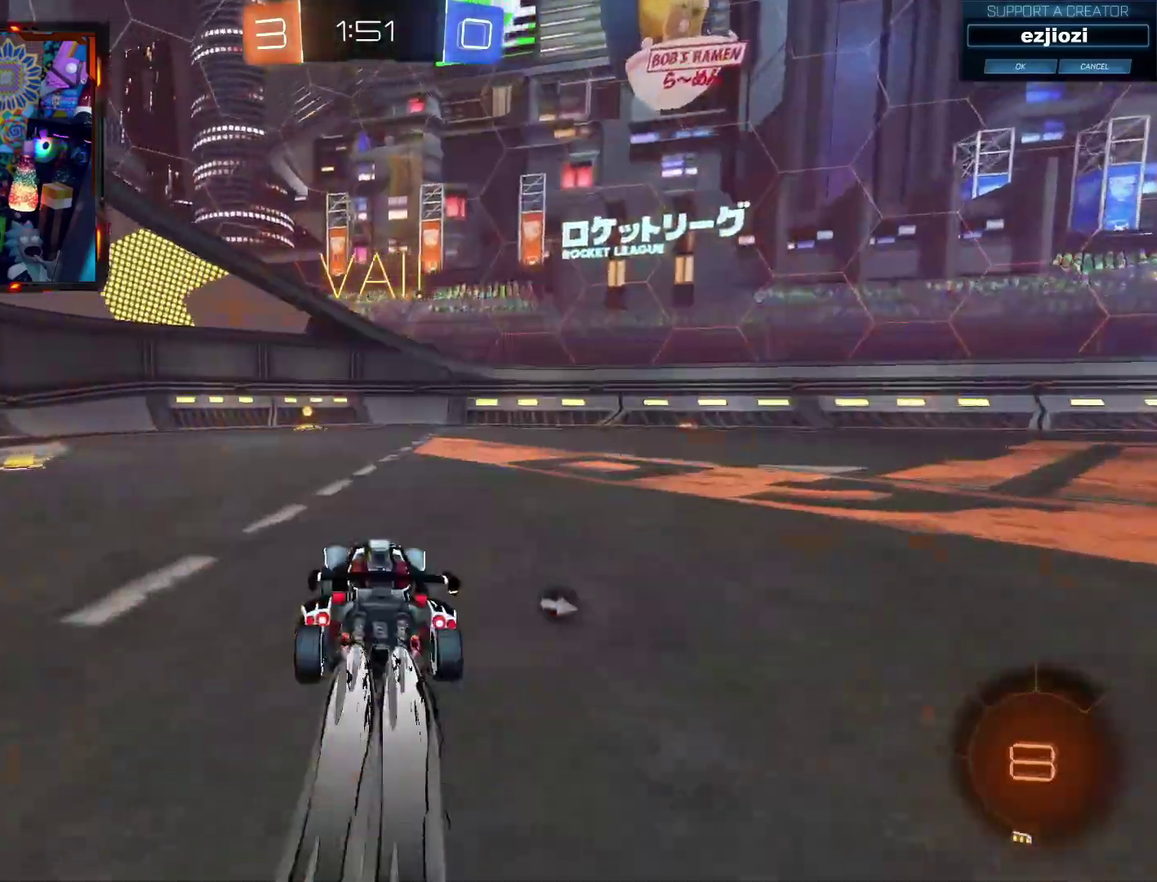
{"buttons": ["R2"], "left_stick": "center", "right_stick": "center", "events": [[17, "left_stick", "up-left"], [134, "CROSS", "down"], [134, "left_stick", "up"], [217, "CIRCLE", "up"], [384, "CROSS", "up"], [417, "left_stick", "center"]]}
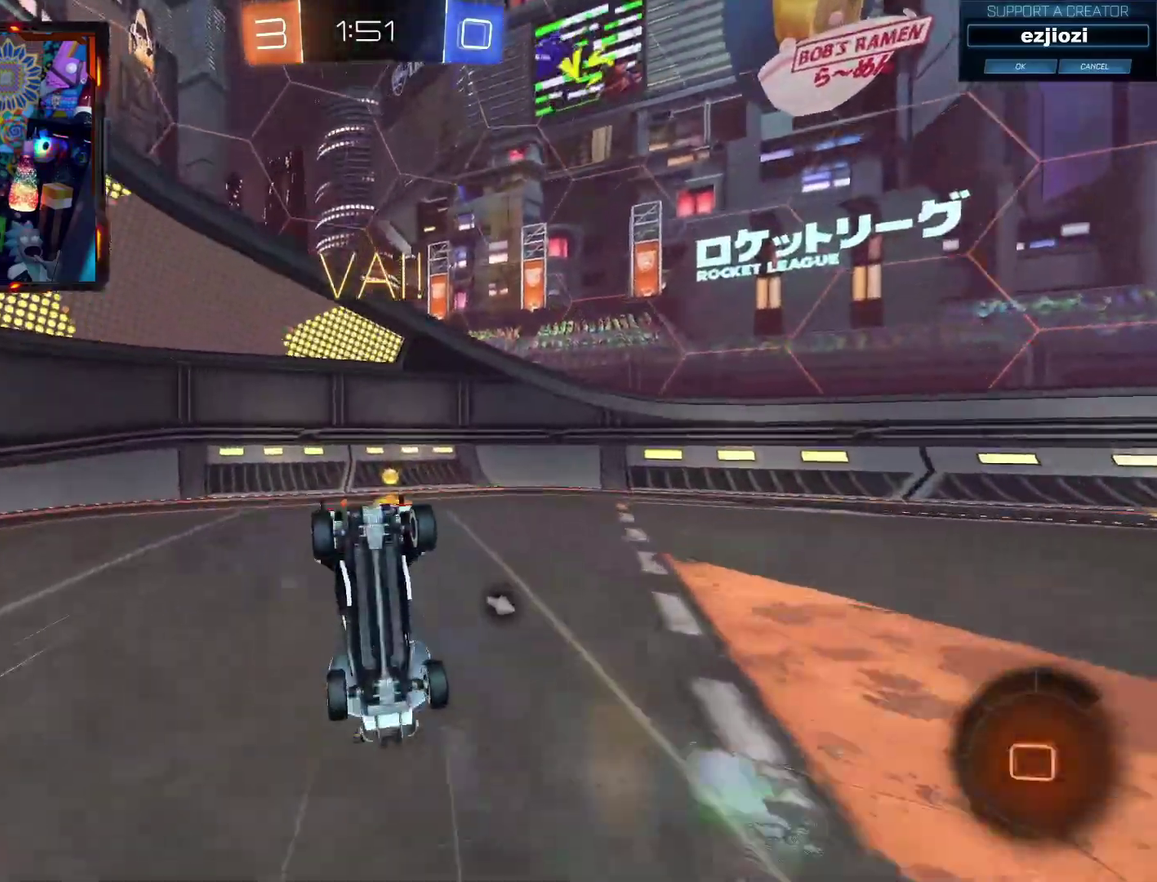
{"buttons": ["TRIANGLE", "R2"], "left_stick": "left", "right_stick": "center", "events": [[150, "left_stick", "left"], [183, "R2", "up"], [484, "R2", "down"], [500, "TRIANGLE", "down"]]}
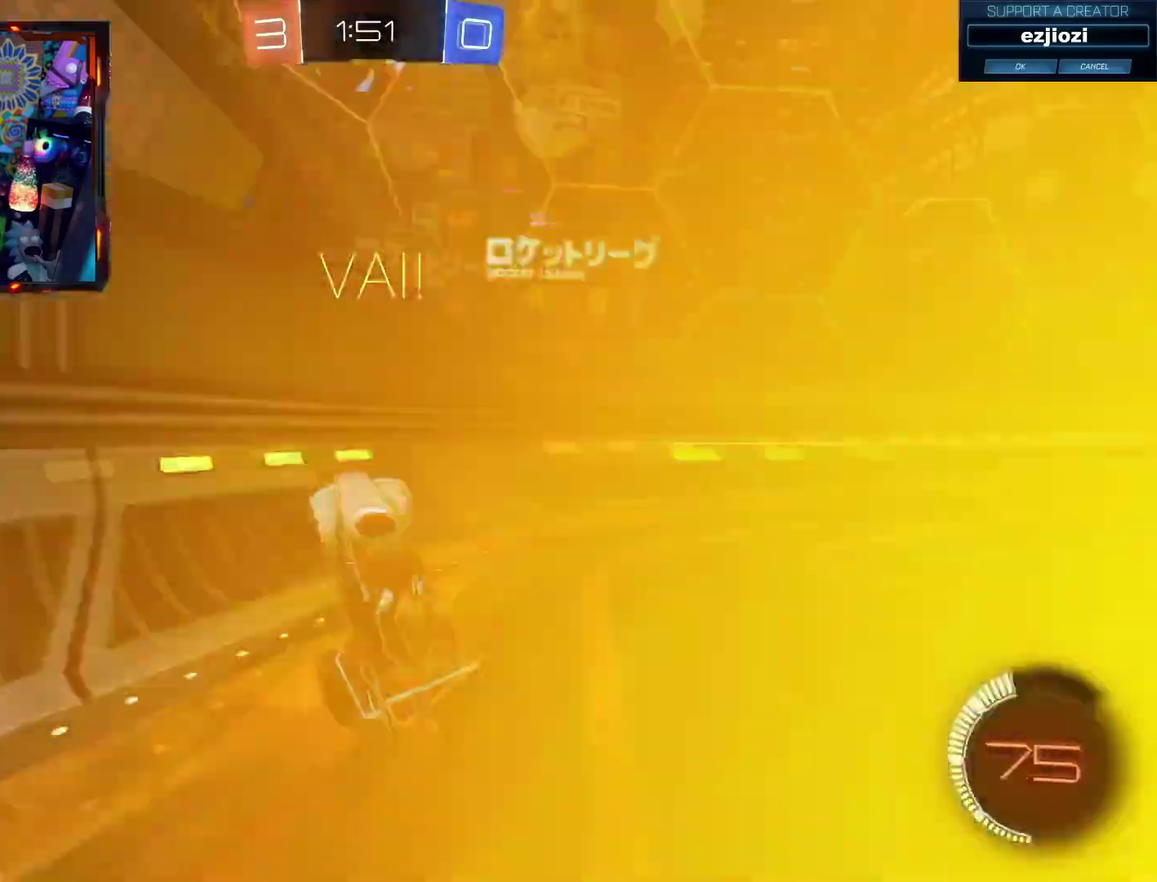
{"buttons": ["R2"], "left_stick": "left", "right_stick": "center", "events": [[150, "TRIANGLE", "up"], [267, "SQUARE", "down"], [384, "SQUARE", "up"], [401, "R2", "up"], [501, "R2", "down"]]}
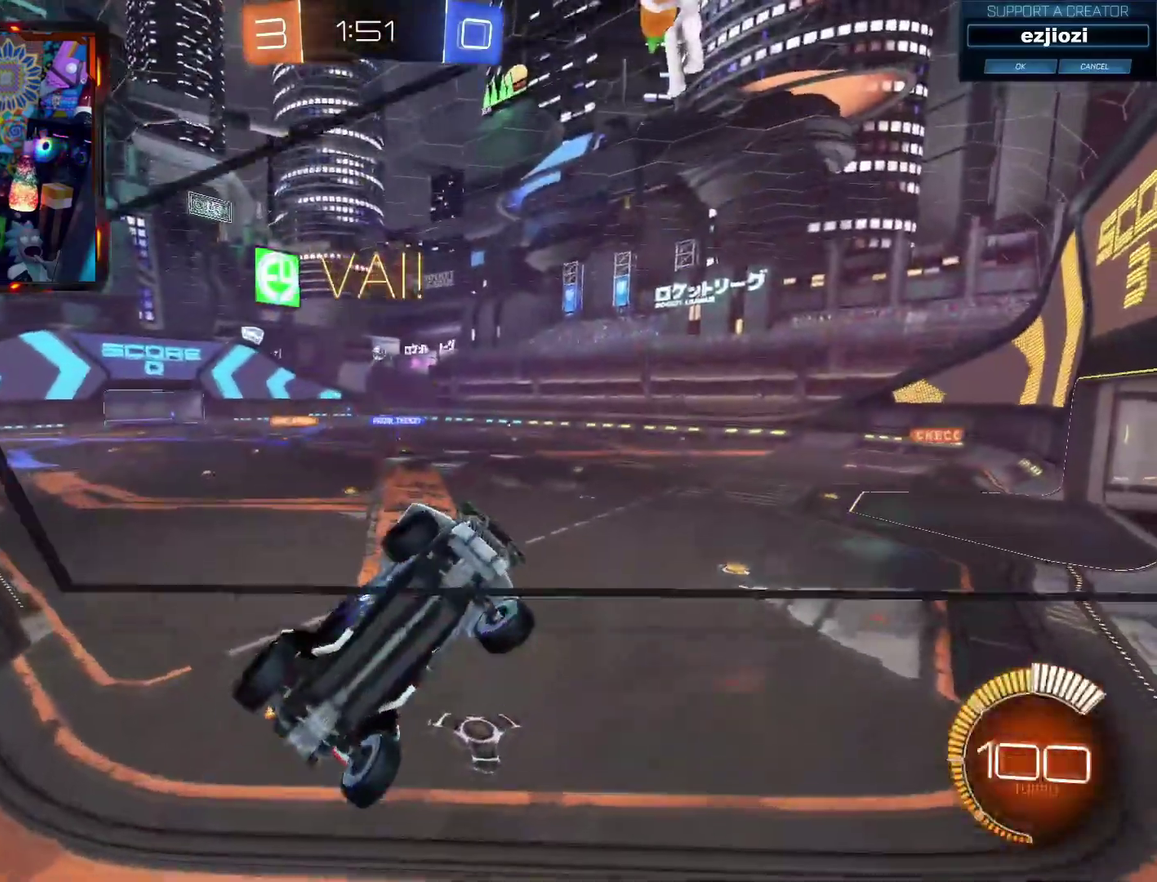
{"buttons": ["R2"], "left_stick": "left", "right_stick": "center", "events": []}
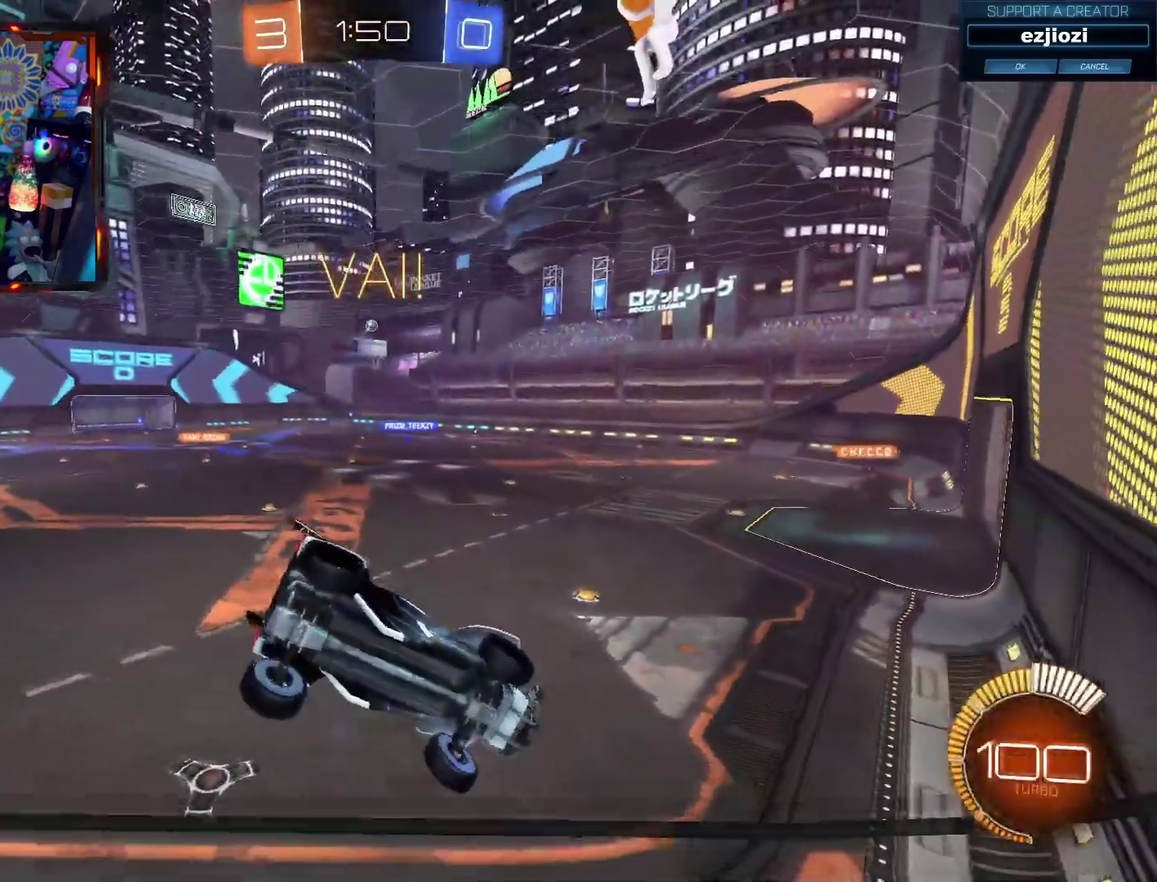
{"buttons": ["R2"], "left_stick": "center", "right_stick": "center", "events": [[50, "left_stick", "center"]]}
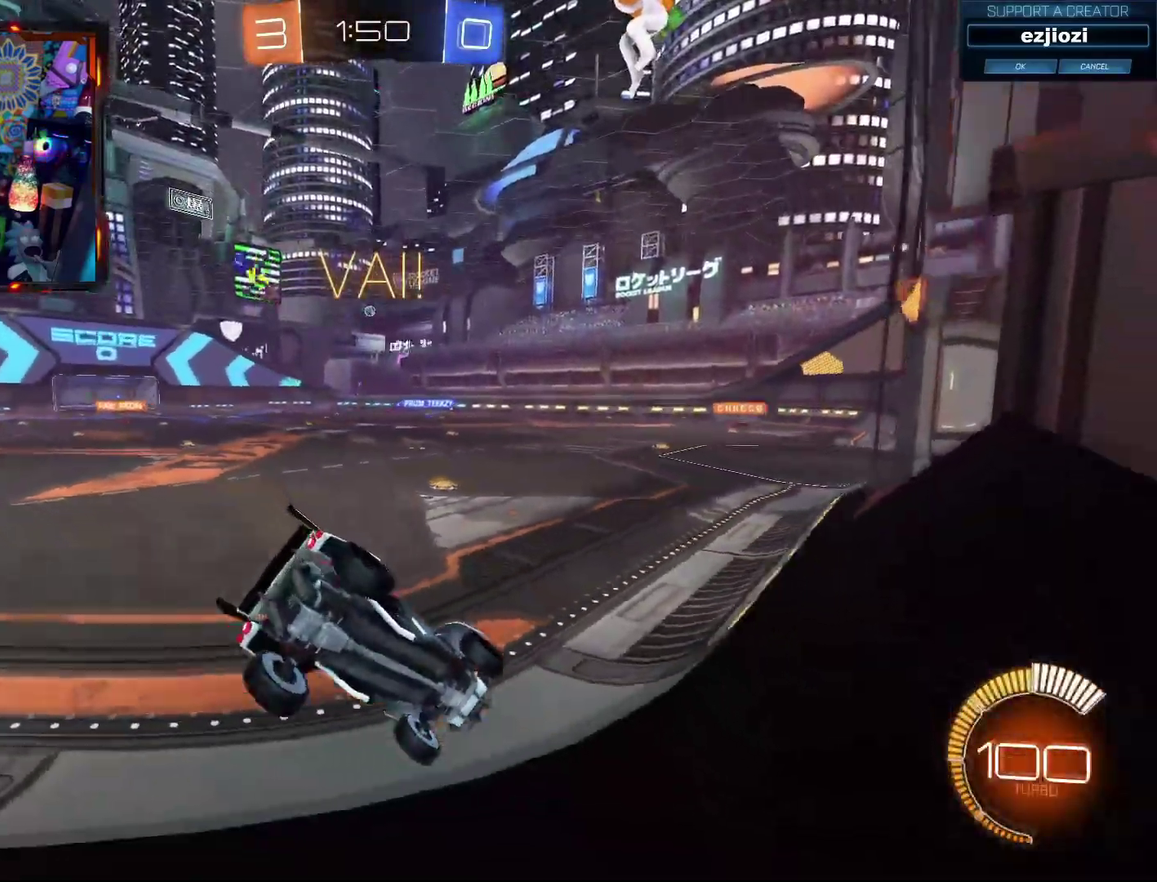
{"buttons": ["R2"], "left_stick": "right", "right_stick": "center", "events": [[384, "left_stick", "right"]]}
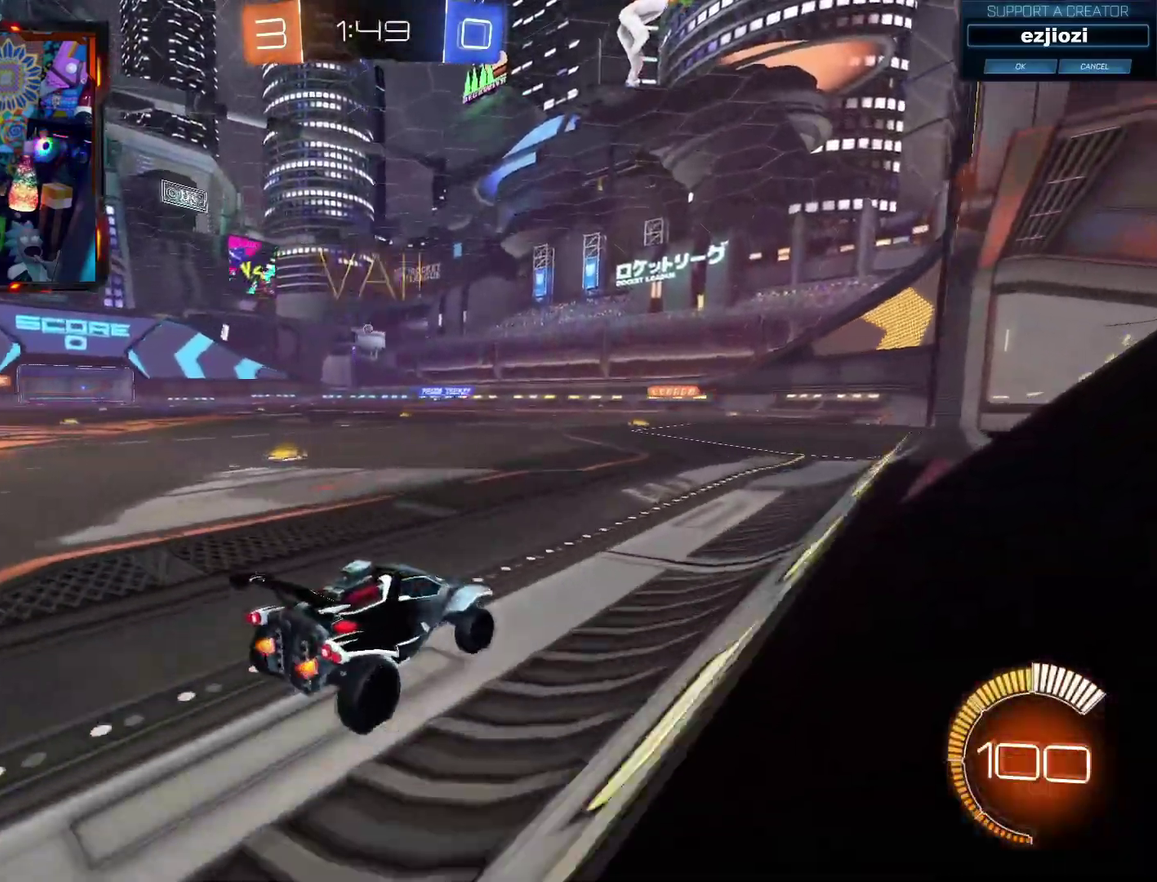
{"buttons": ["SQUARE"], "left_stick": "left", "right_stick": "center", "events": [[67, "left_stick", "center"], [334, "left_stick", "left"], [484, "R2", "up"], [501, "SQUARE", "down"]]}
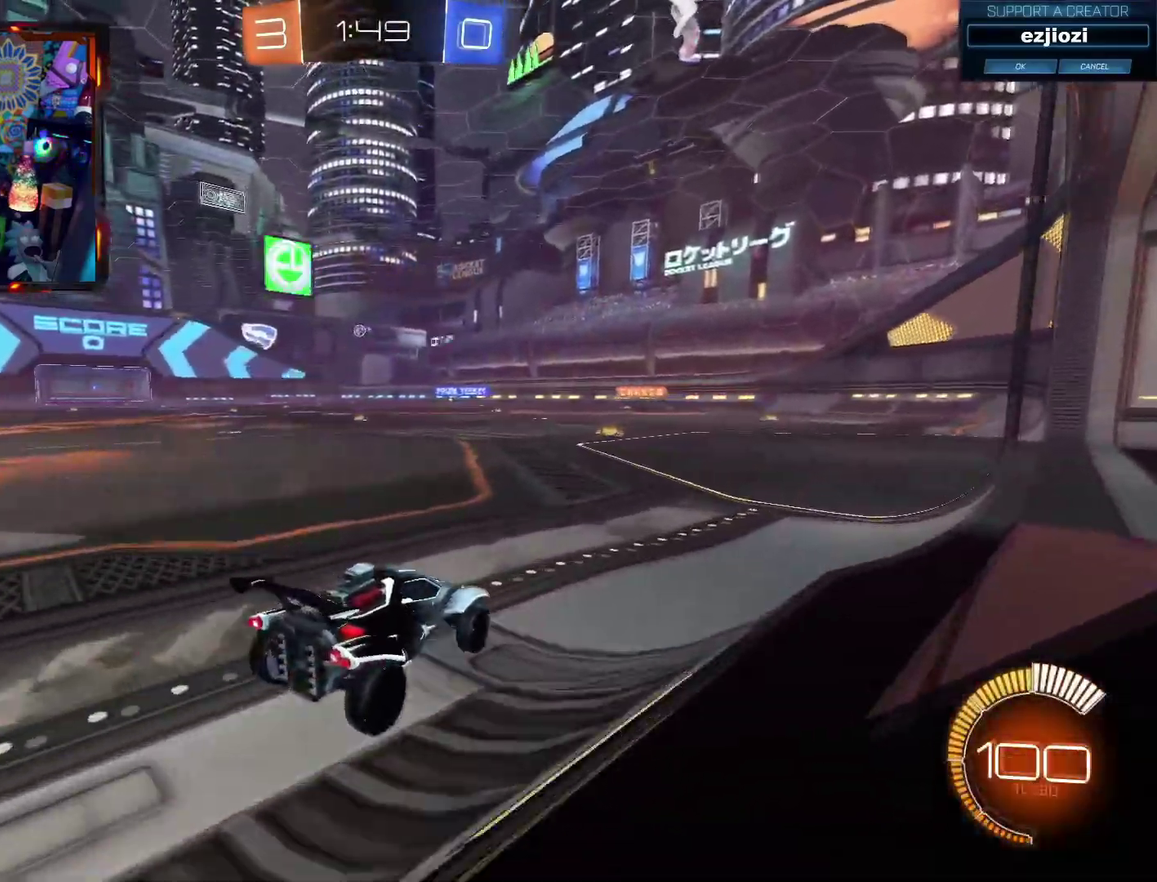
{"buttons": ["R2"], "left_stick": "right", "right_stick": "center", "events": [[117, "left_stick", "center"], [133, "SQUARE", "up"], [233, "R2", "down"], [233, "left_stick", "left"], [350, "left_stick", "center"], [467, "left_stick", "right"]]}
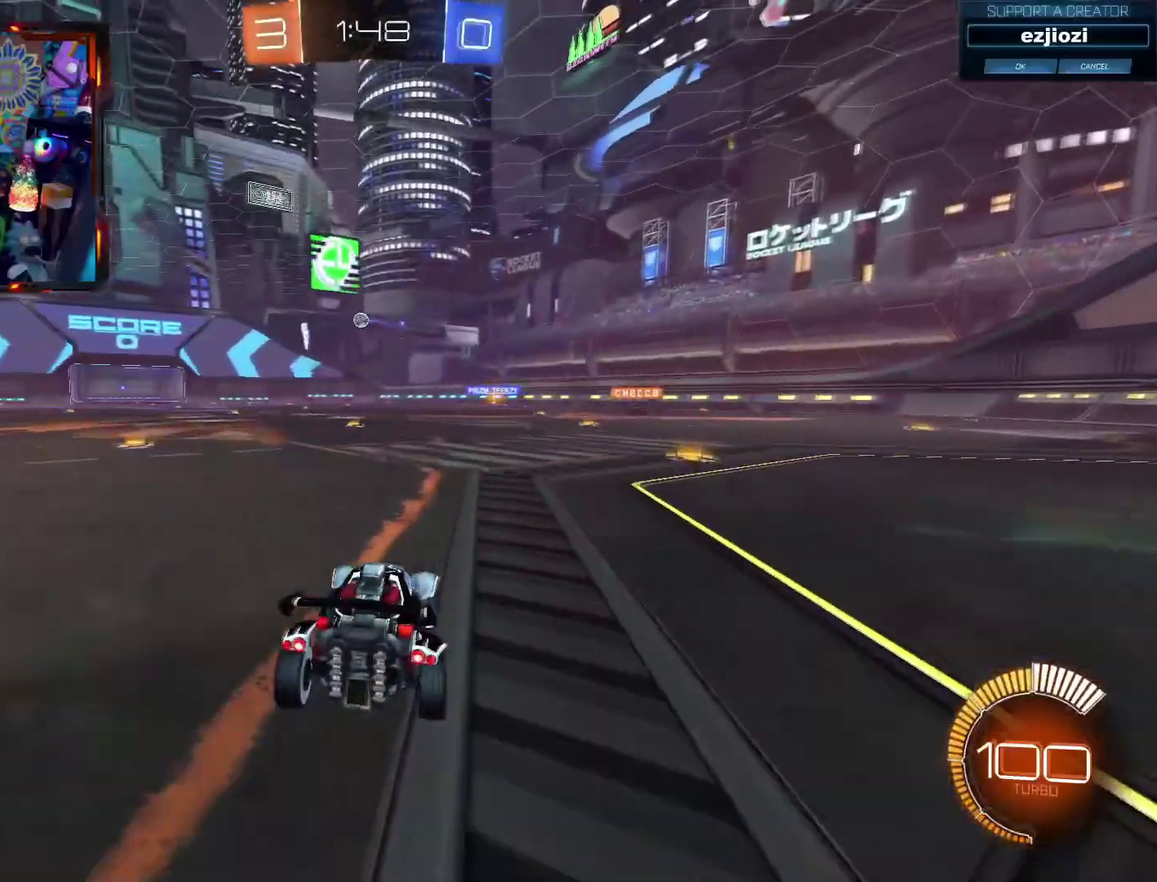
{"buttons": ["SQUARE"], "left_stick": "left", "right_stick": "center", "events": [[34, "R2", "up"], [167, "R2", "down"], [184, "SQUARE", "down"], [367, "SQUARE", "up"], [401, "left_stick", "left"], [417, "R2", "up"], [451, "SQUARE", "down"]]}
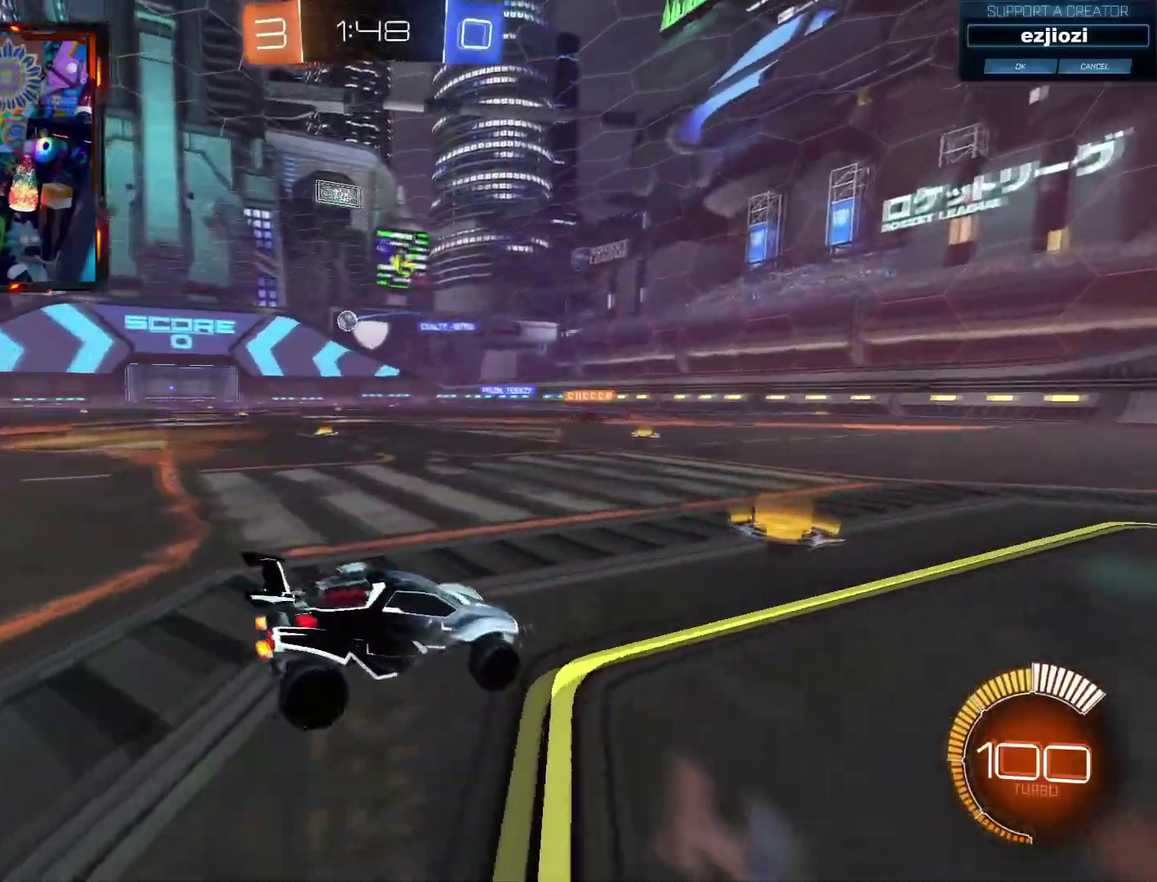
{"buttons": ["SQUARE"], "left_stick": "left", "right_stick": "center", "events": [[67, "R2", "down"], [83, "SQUARE", "up"], [317, "R2", "up"], [417, "SQUARE", "down"]]}
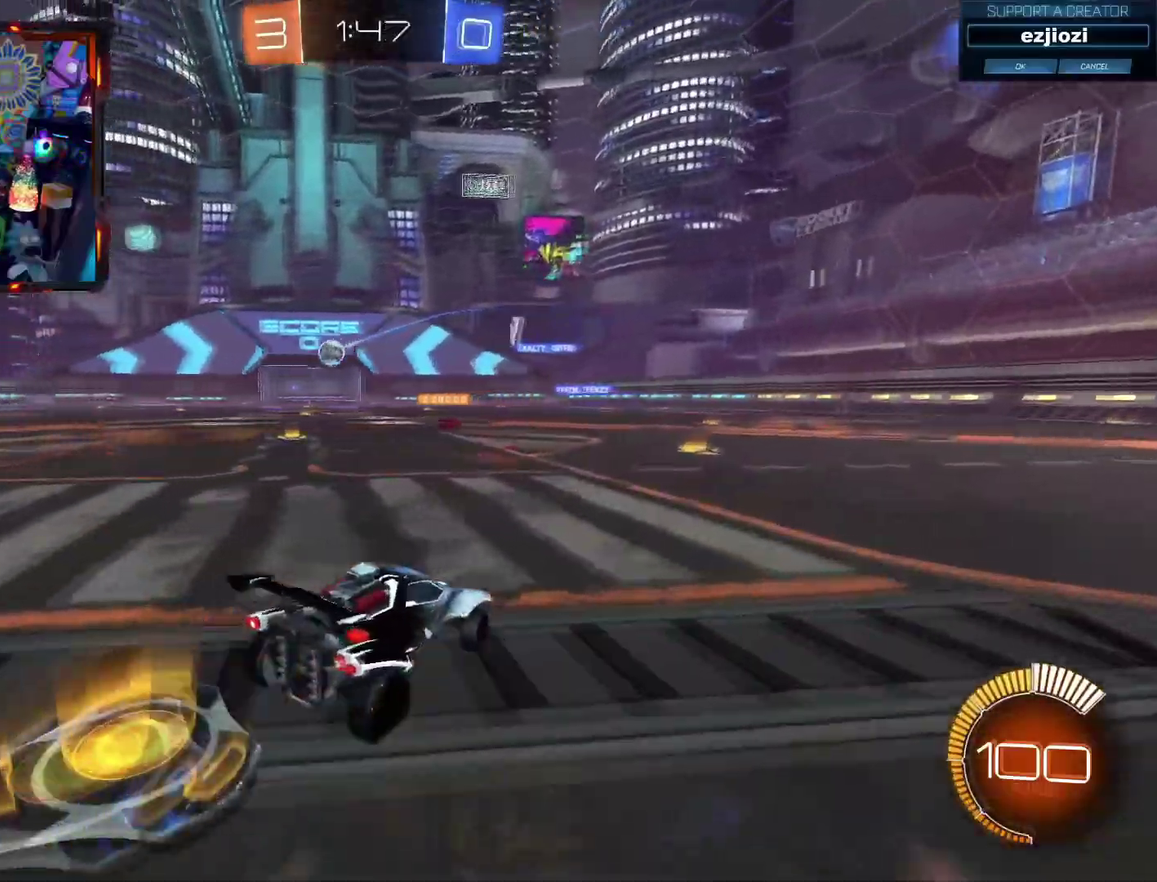
{"buttons": ["R2"], "left_stick": "left", "right_stick": "center", "events": [[50, "SQUARE", "up"], [67, "R2", "down"]]}
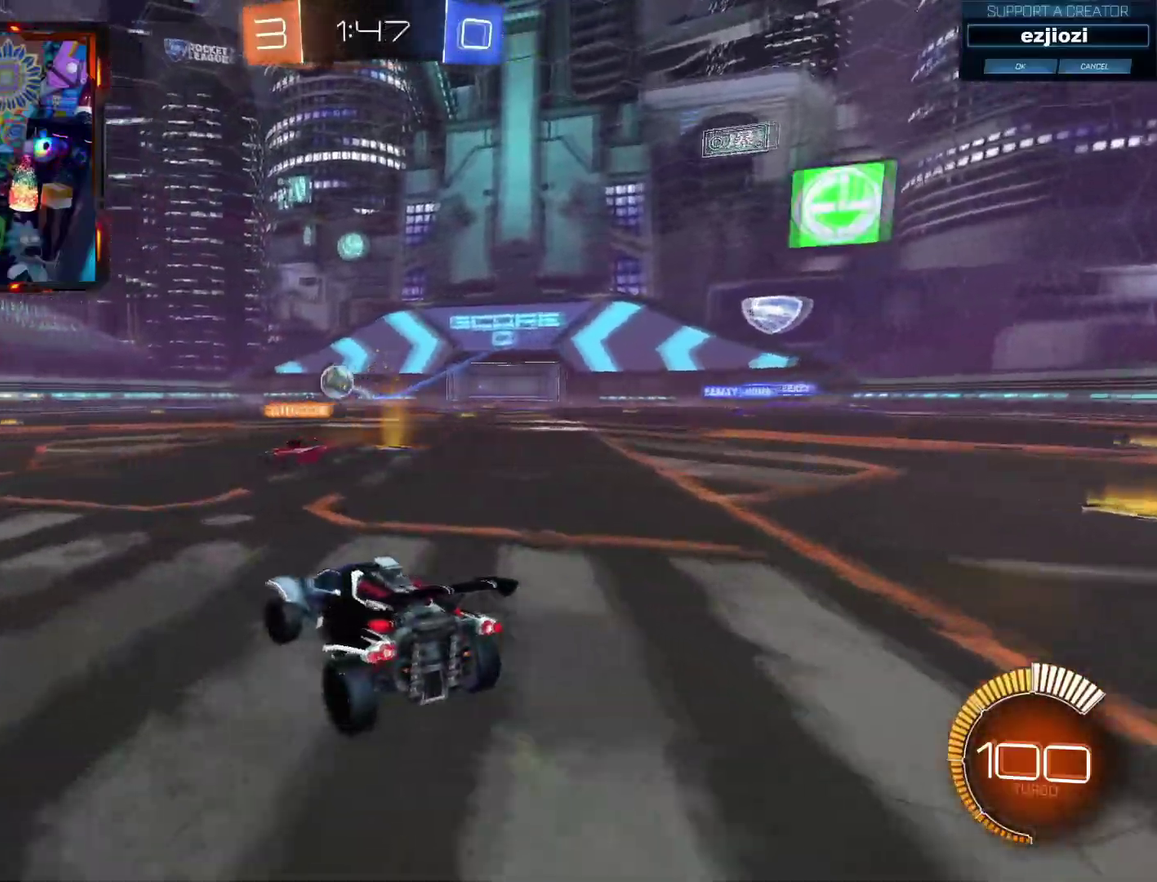
{"buttons": ["R2"], "left_stick": "center", "right_stick": "center", "events": [[100, "CIRCLE", "down"], [150, "left_stick", "center"], [233, "left_stick", "left"], [300, "left_stick", "center"], [500, "CIRCLE", "up"]]}
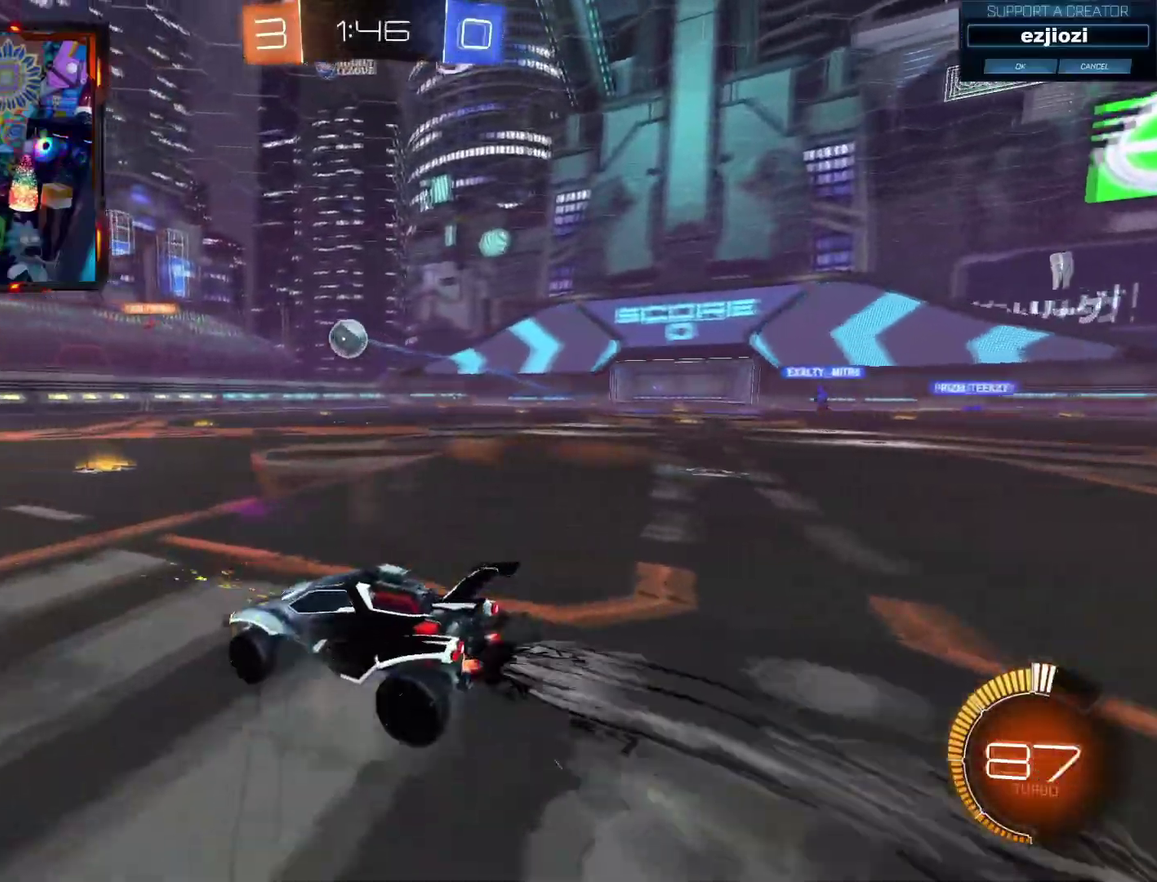
{"buttons": ["CIRCLE", "TRIANGLE", "R2"], "left_stick": "center", "right_stick": "center", "events": [[17, "CIRCLE", "down"], [17, "left_stick", "left"], [100, "CIRCLE", "up"], [167, "left_stick", "center"], [317, "TRIANGLE", "down"], [351, "CIRCLE", "down"]]}